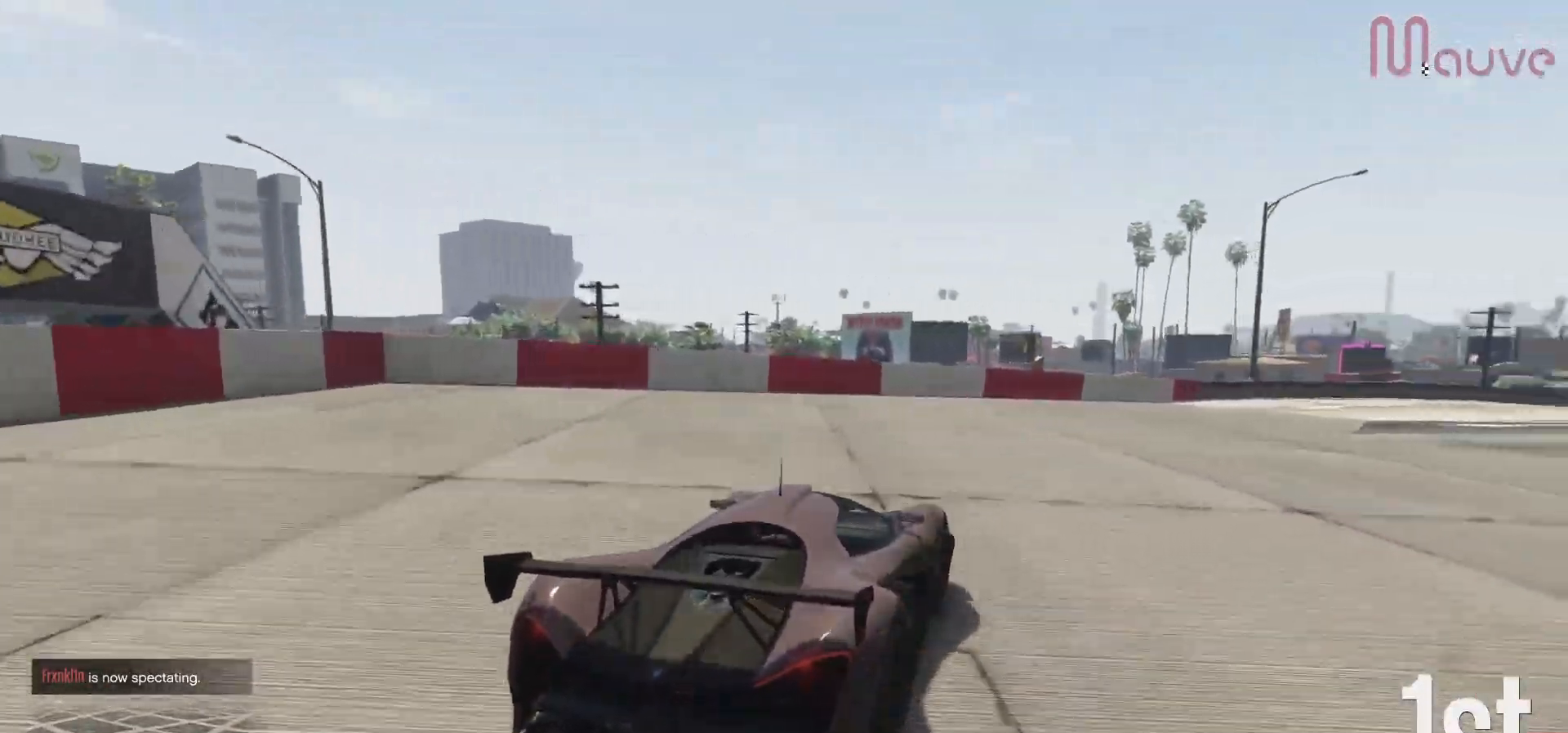
Gameplay with a controller (Xbox layout); each line is a JSON object with the inputs held at the frame after it. "events" lists button and stick changes between this image and that frame as [ms after this image, input, new state], when the widget could be followed in between. Not read: DPAD_DOWN.
{"buttons": ["R2"], "left_stick": "right", "right_stick": "center", "events": [[83, "left_stick", "right"], [300, "left_stick", "center"], [383, "left_stick", "right"]]}
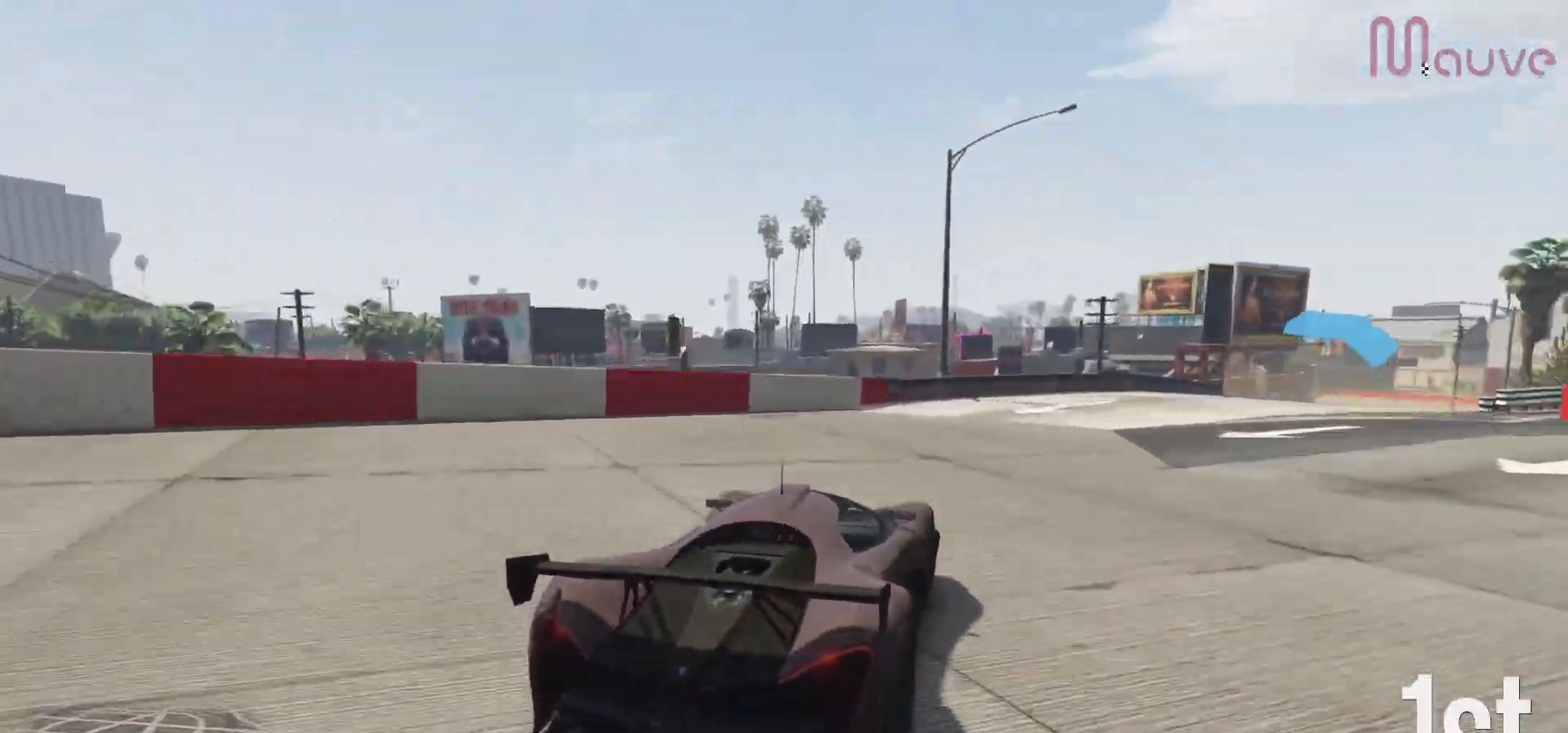
{"buttons": ["R2"], "left_stick": "right", "right_stick": "center", "events": [[100, "left_stick", "center"], [233, "left_stick", "right"], [383, "left_stick", "center"], [500, "left_stick", "right"]]}
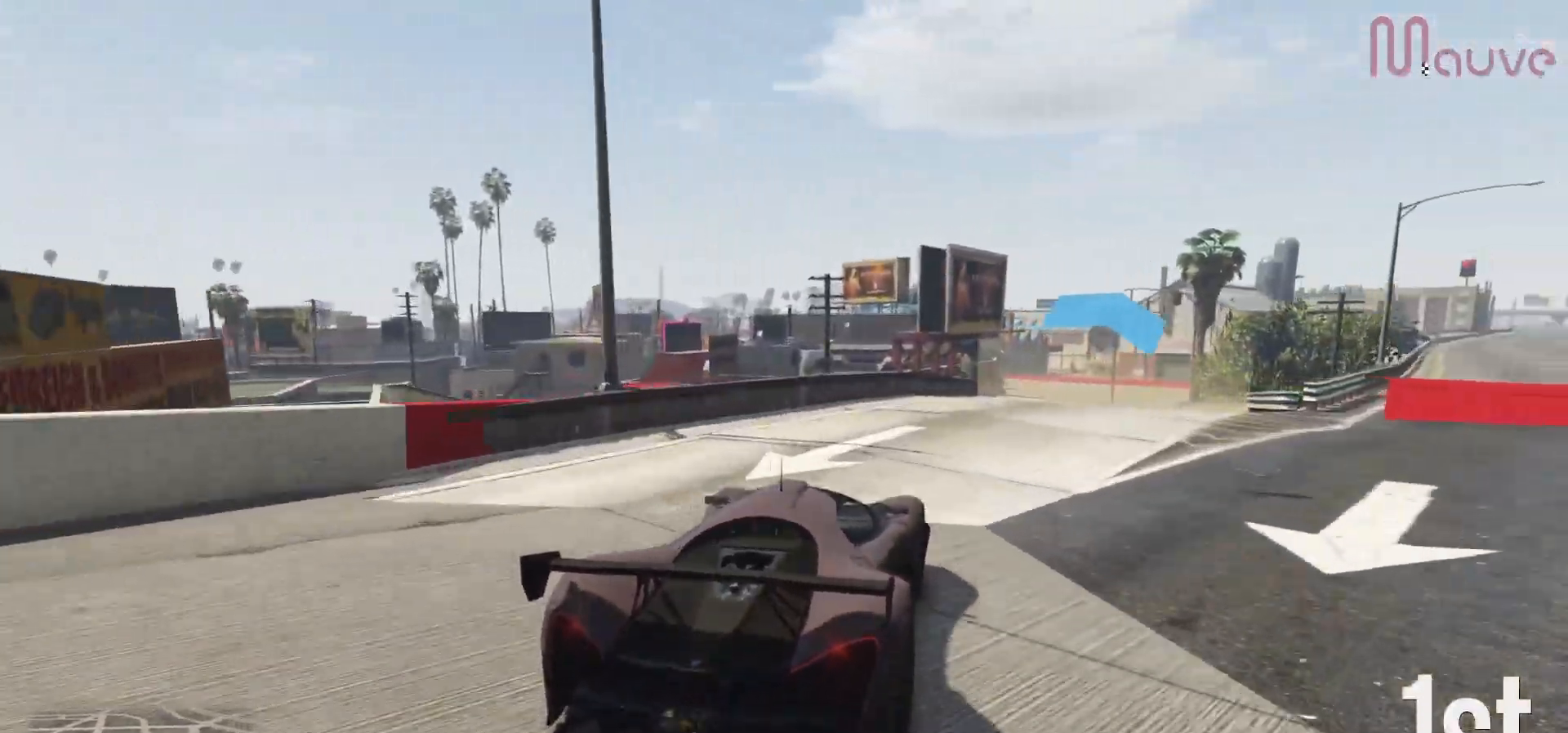
{"buttons": ["R2"], "left_stick": "center", "right_stick": "center", "events": [[83, "left_stick", "center"]]}
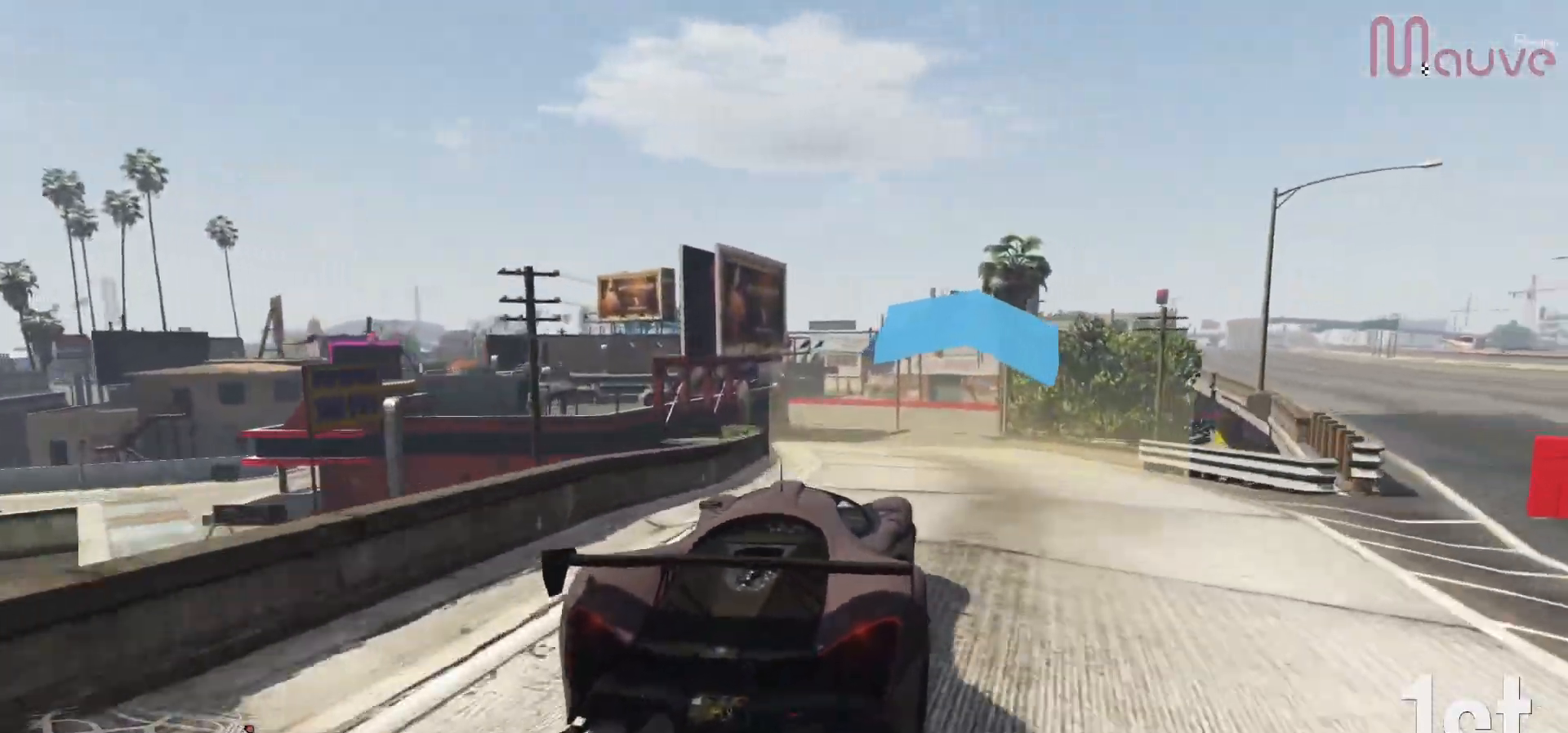
{"buttons": ["R2"], "left_stick": "left", "right_stick": "center", "events": [[83, "left_stick", "left"], [300, "left_stick", "center"], [467, "left_stick", "left"]]}
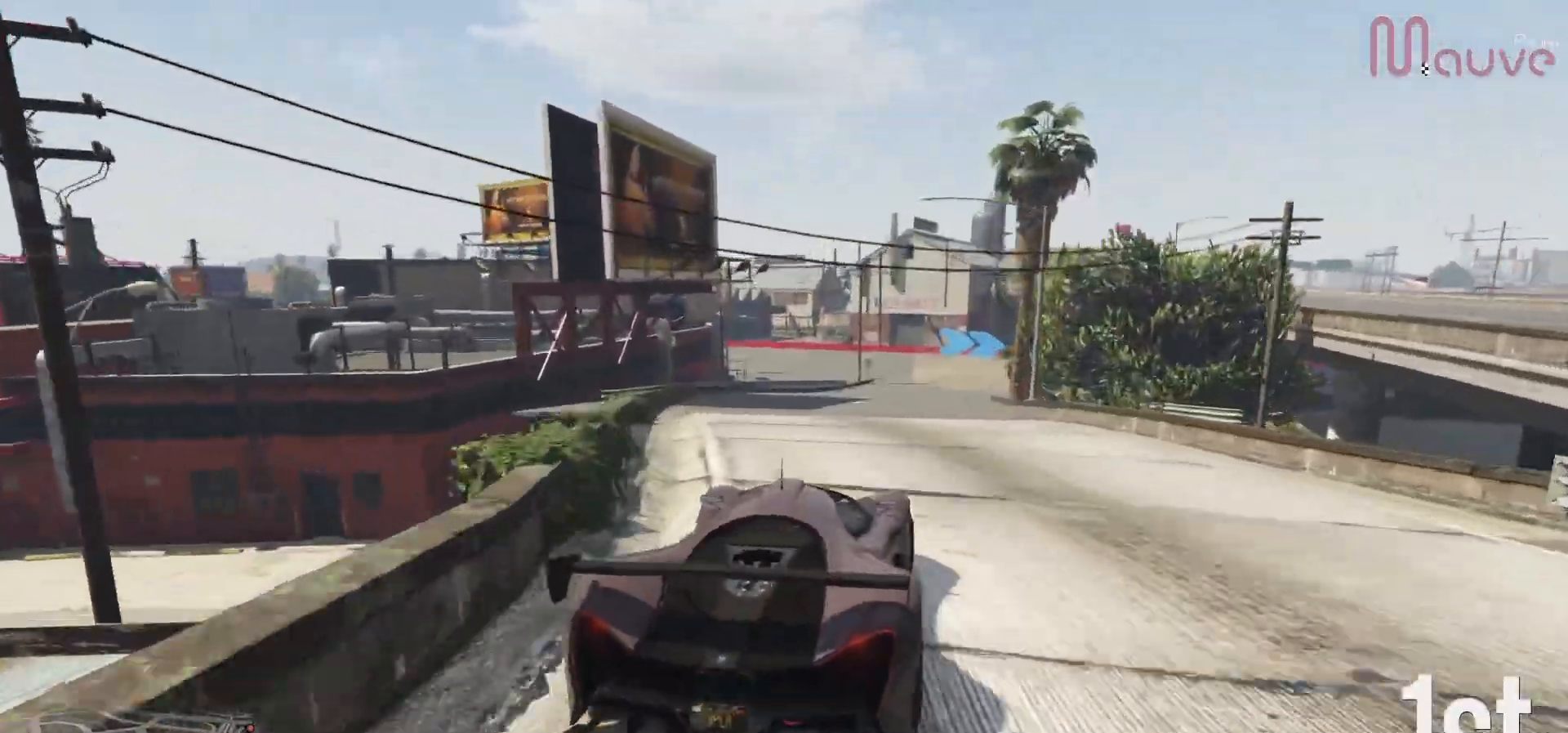
{"buttons": ["R2"], "left_stick": "center", "right_stick": "center", "events": [[50, "left_stick", "center"], [300, "left_stick", "right"], [483, "left_stick", "center"]]}
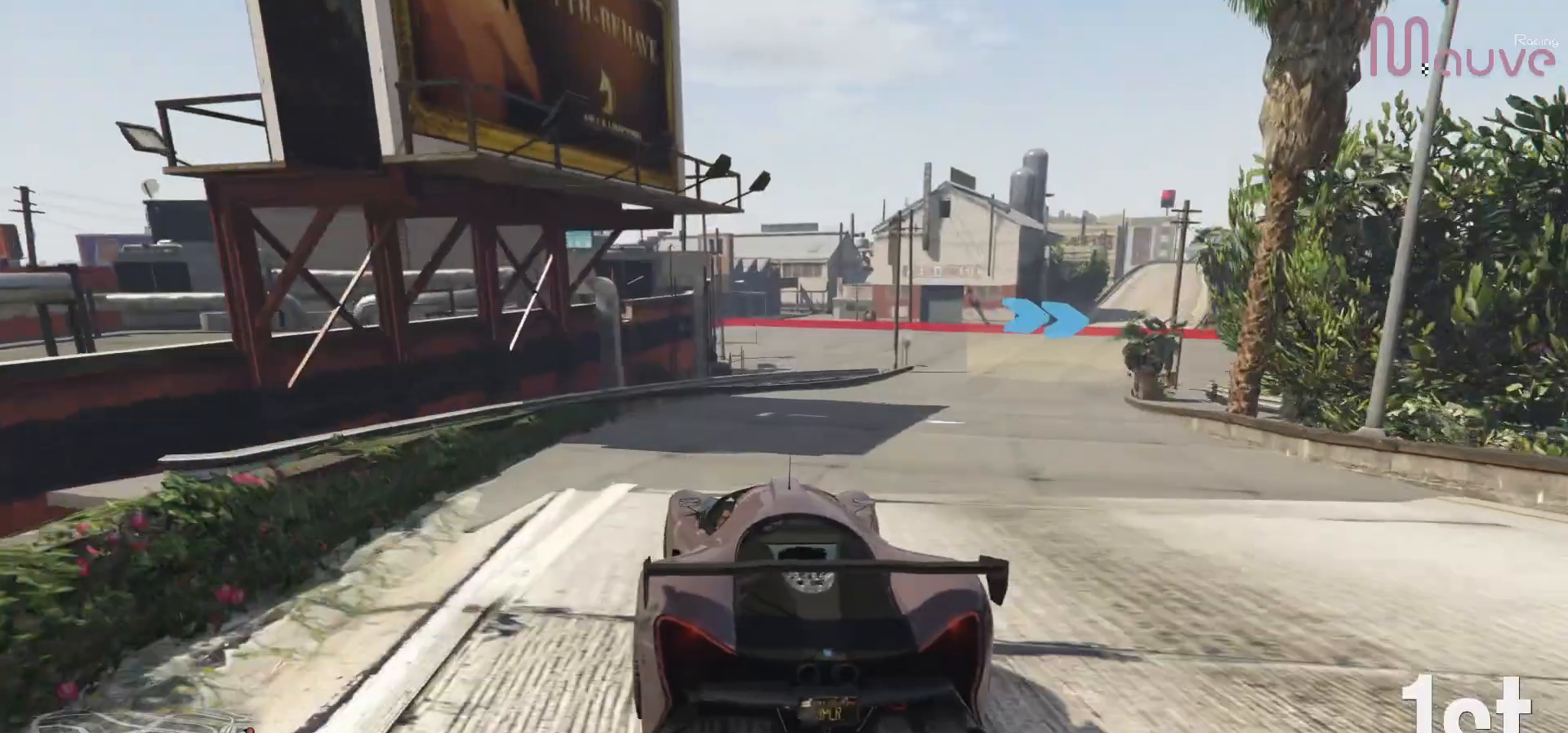
{"buttons": [], "left_stick": "right", "right_stick": "center", "events": [[100, "left_stick", "right"], [117, "R2", "up"], [350, "L2", "down"], [433, "L2", "up"]]}
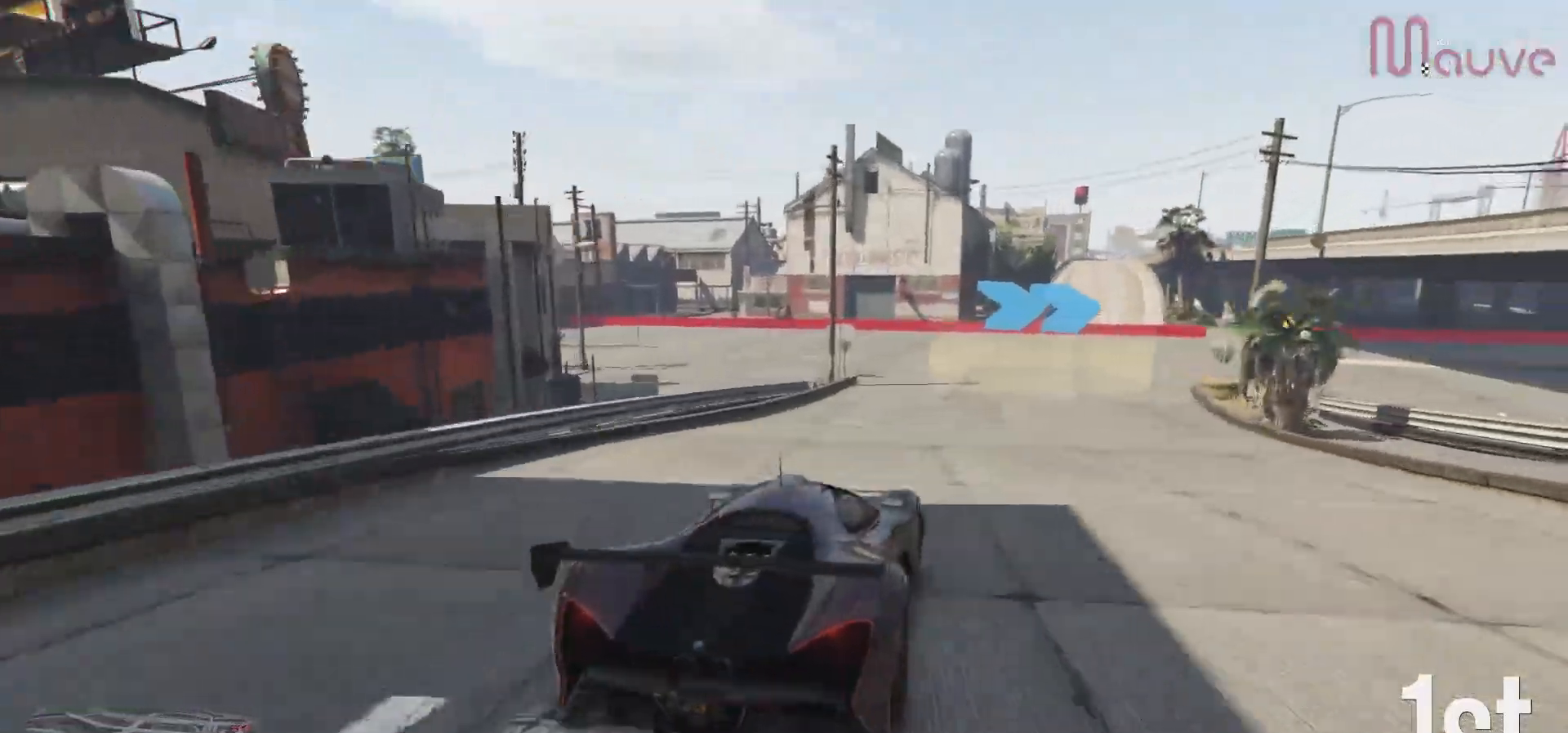
{"buttons": ["R2"], "left_stick": "down-right", "right_stick": "center", "events": [[217, "left_stick", "down-right"], [317, "R2", "down"]]}
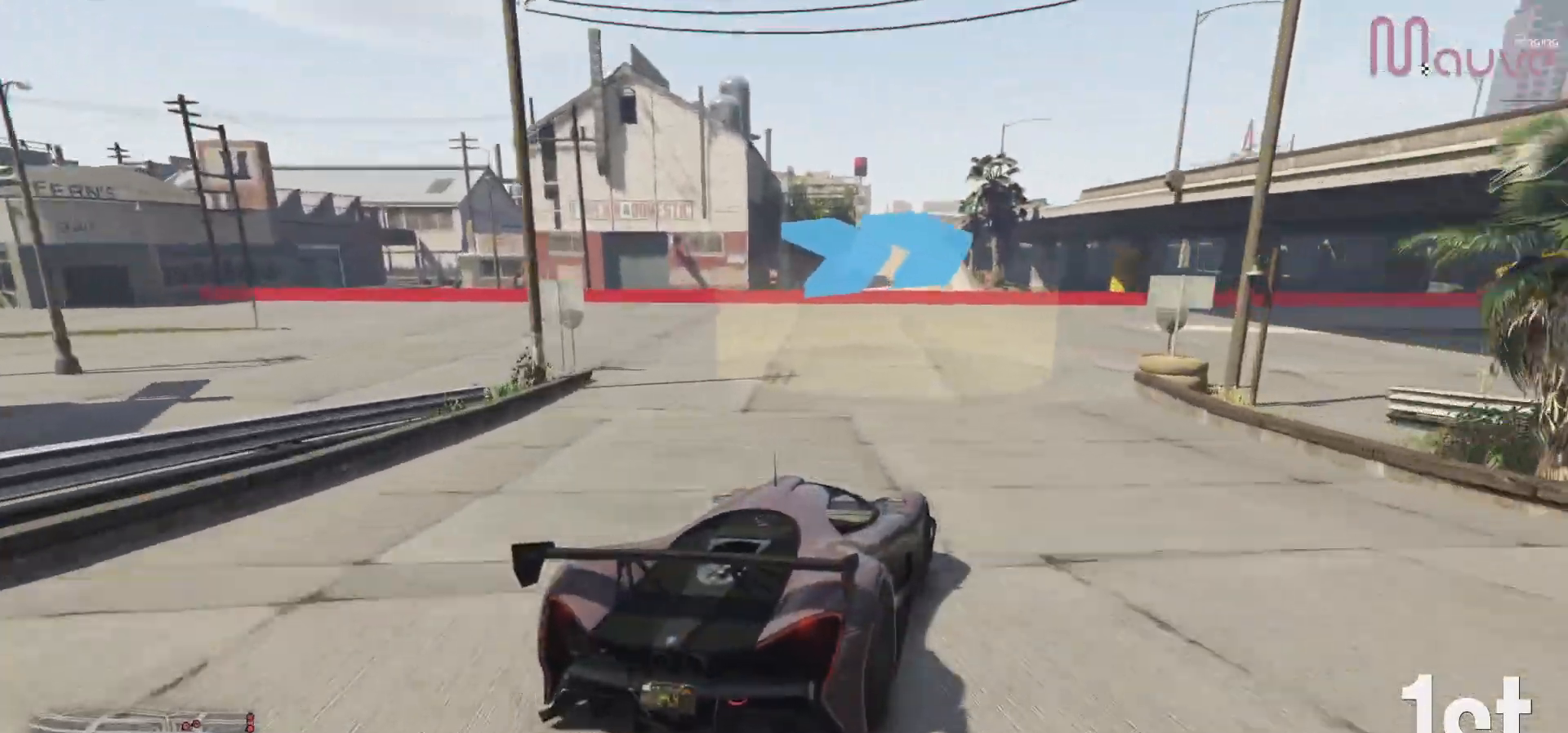
{"buttons": ["R2"], "left_stick": "right", "right_stick": "center", "events": [[50, "left_stick", "right"]]}
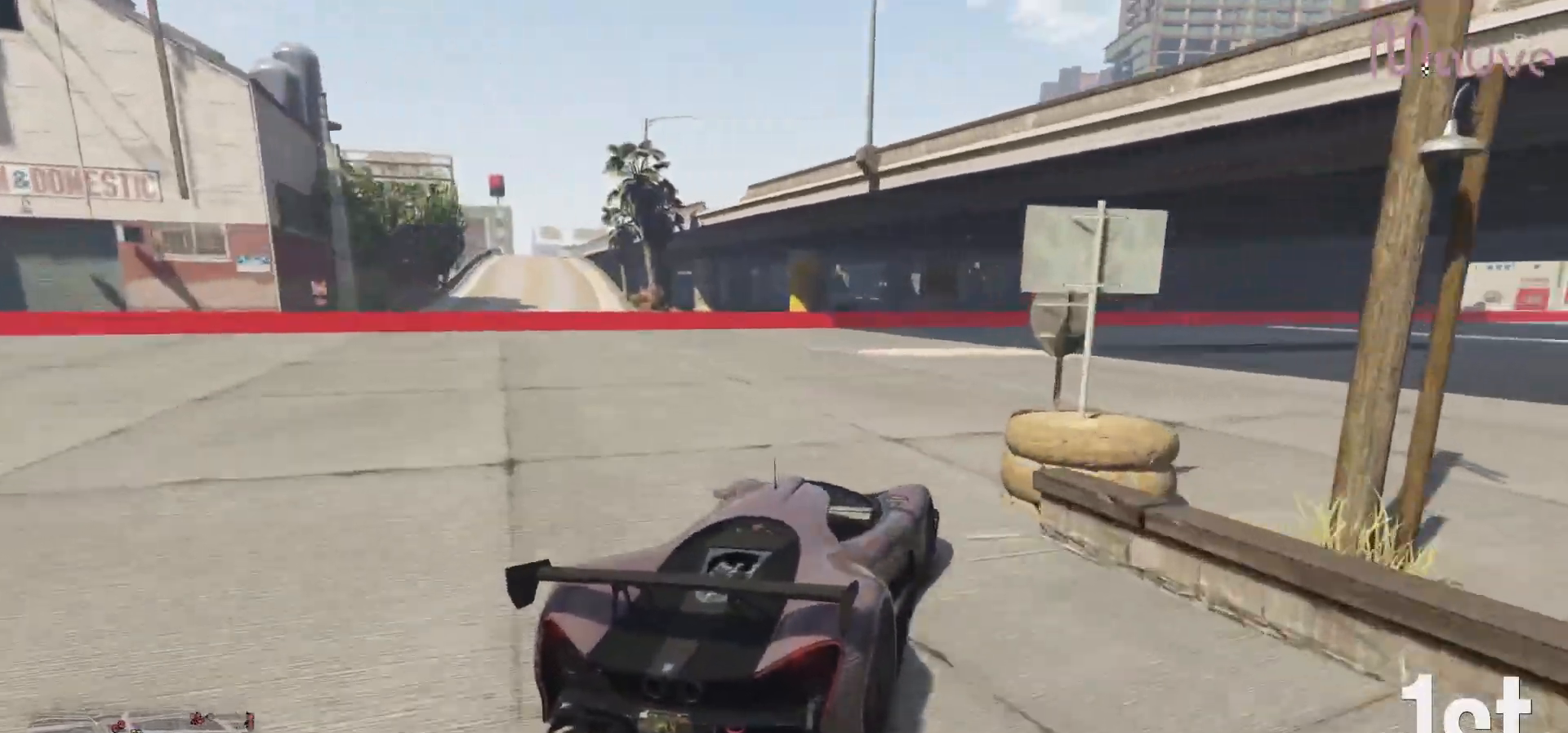
{"buttons": ["R2"], "left_stick": "right", "right_stick": "center", "events": [[267, "left_stick", "center"], [333, "left_stick", "right"]]}
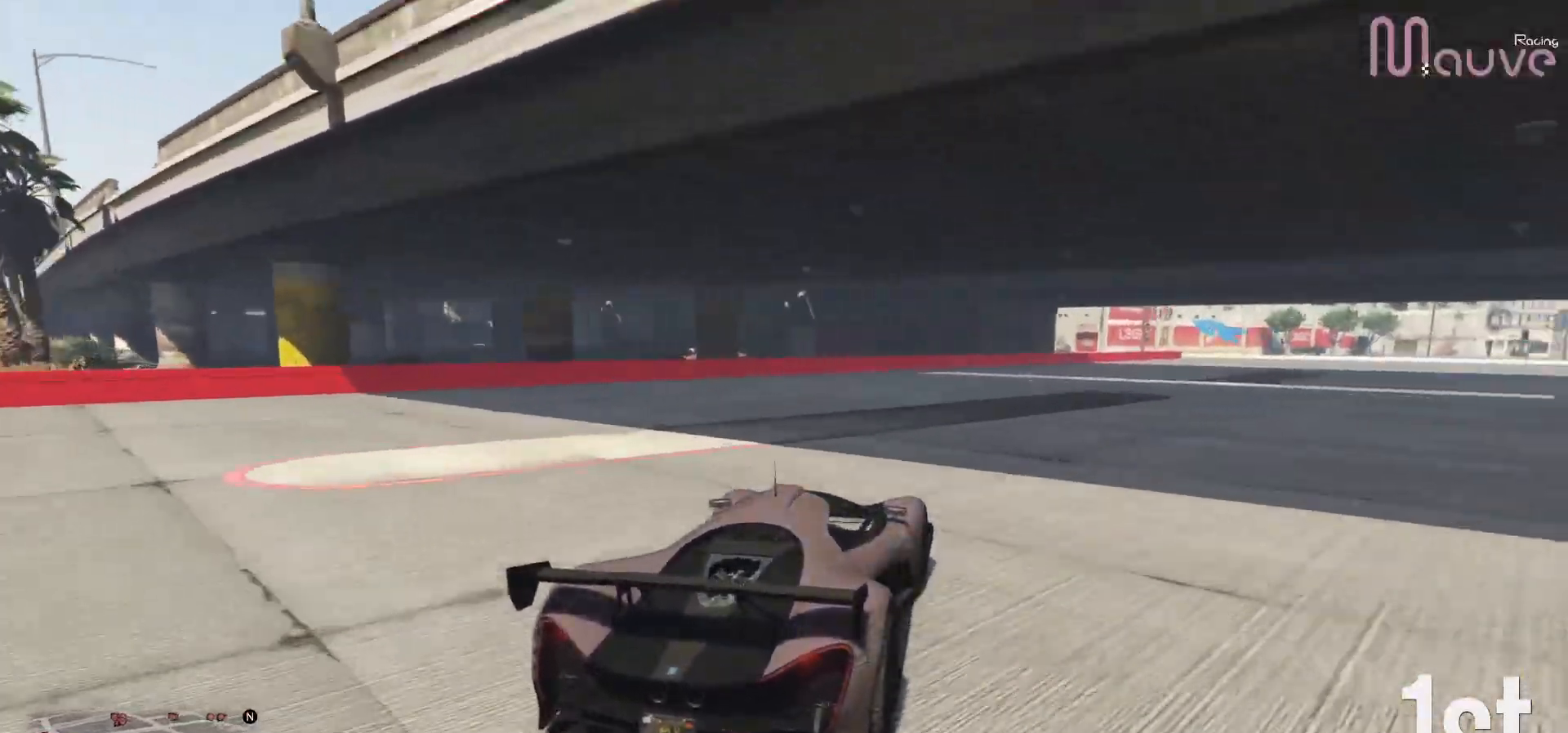
{"buttons": ["R2"], "left_stick": "right", "right_stick": "center", "events": [[50, "left_stick", "center"], [100, "left_stick", "right"], [300, "left_stick", "center"], [367, "left_stick", "right"]]}
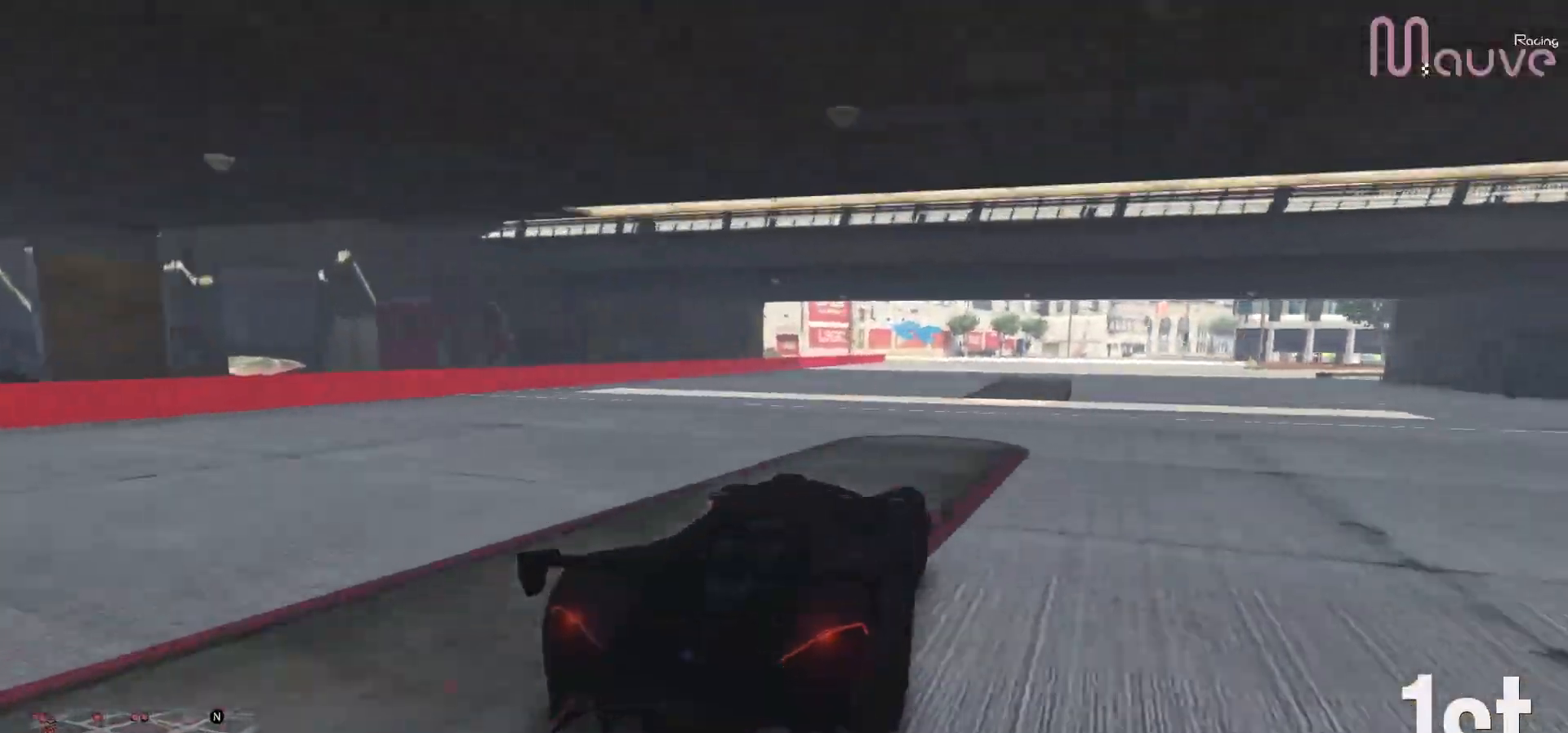
{"buttons": ["R2"], "left_stick": "center", "right_stick": "center", "events": [[67, "left_stick", "center"], [133, "left_stick", "right"], [300, "left_stick", "center"], [350, "left_stick", "right"], [450, "left_stick", "center"]]}
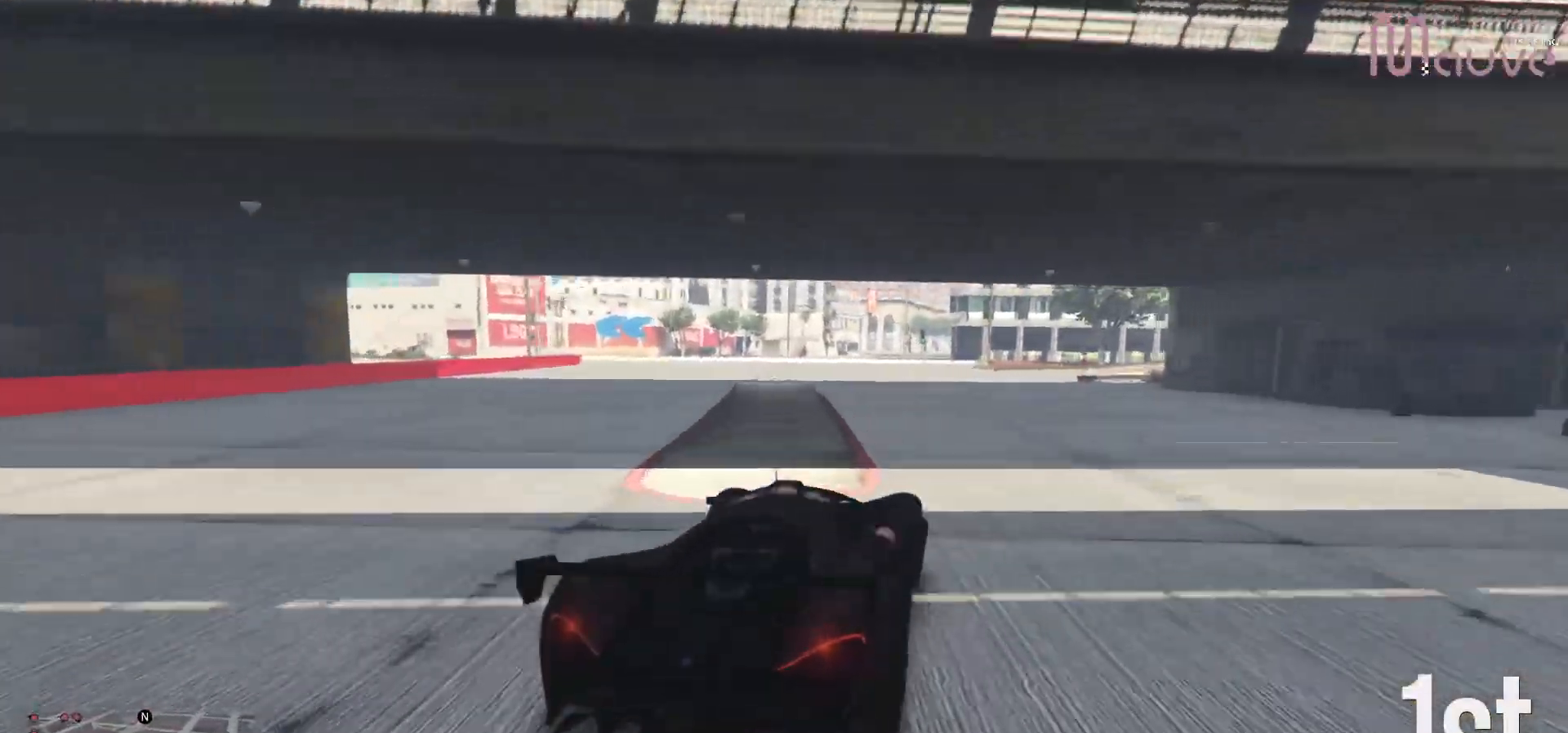
{"buttons": ["R2"], "left_stick": "left", "right_stick": "center", "events": [[167, "left_stick", "left"], [333, "left_stick", "center"], [400, "left_stick", "left"]]}
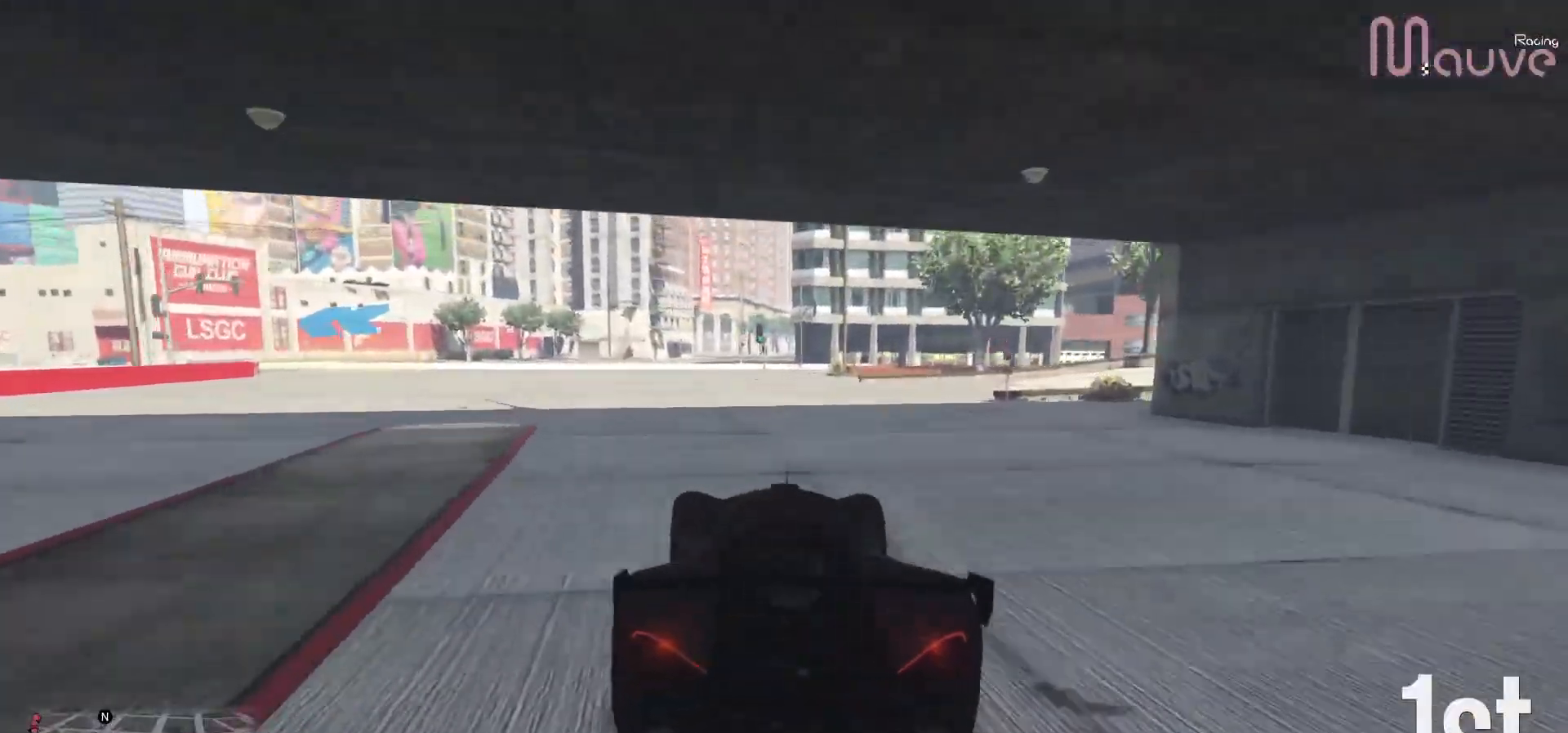
{"buttons": ["R2"], "left_stick": "left", "right_stick": "center", "events": [[67, "left_stick", "center"], [133, "left_stick", "left"]]}
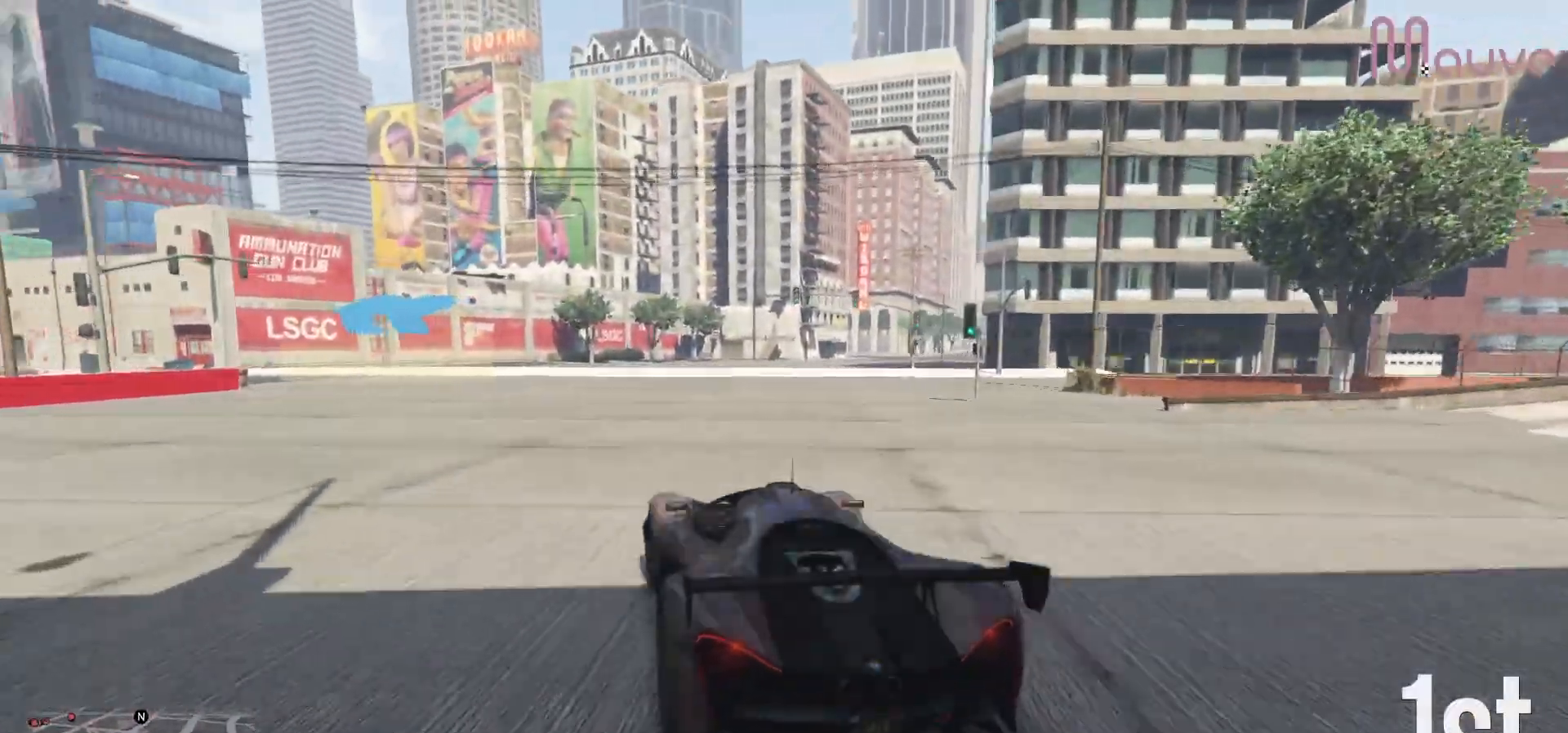
{"buttons": ["R2"], "left_stick": "center", "right_stick": "center", "events": [[267, "left_stick", "center"], [317, "left_stick", "left"], [500, "left_stick", "center"]]}
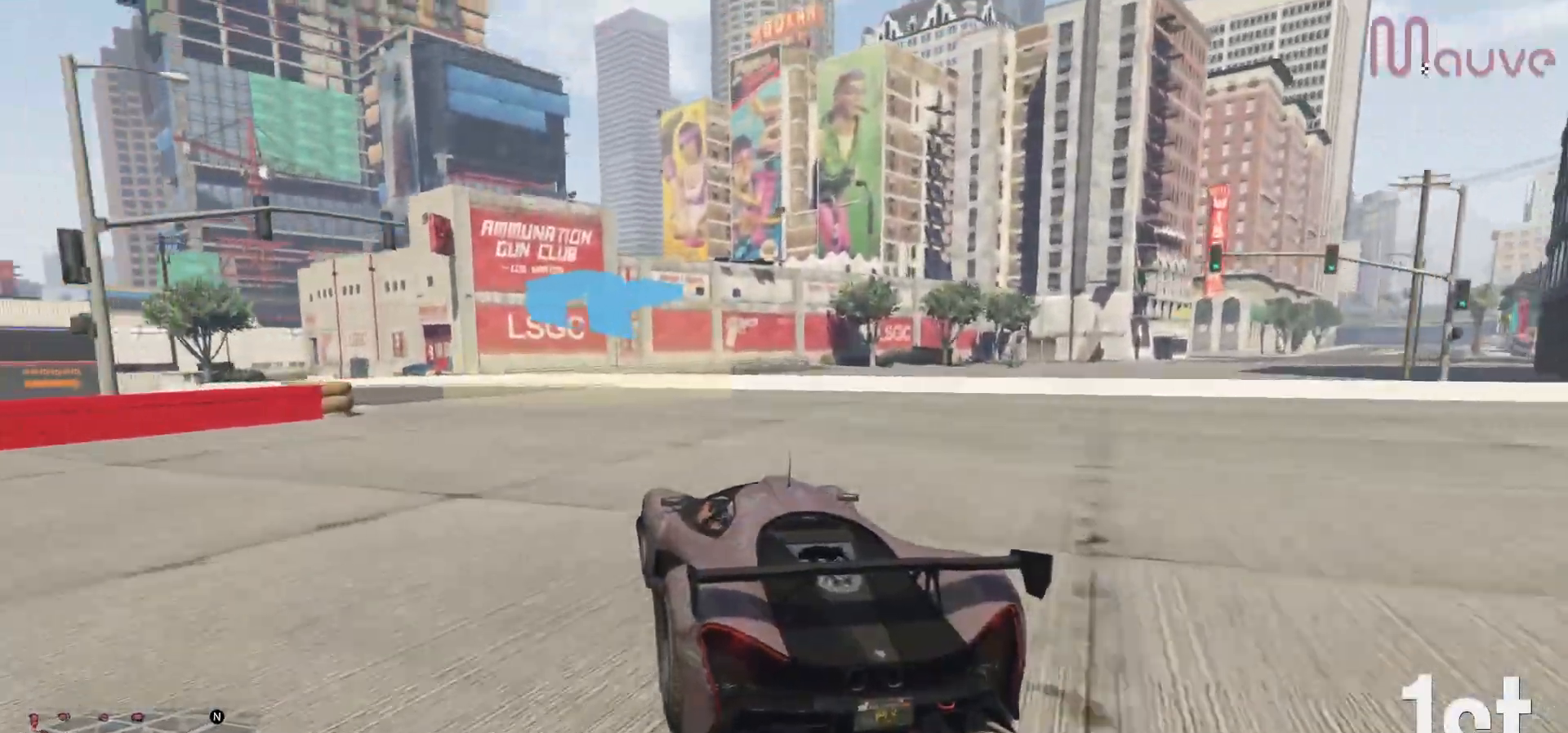
{"buttons": ["R2"], "left_stick": "center", "right_stick": "center", "events": [[50, "left_stick", "left"], [233, "left_stick", "center"], [283, "left_stick", "left"], [467, "left_stick", "center"]]}
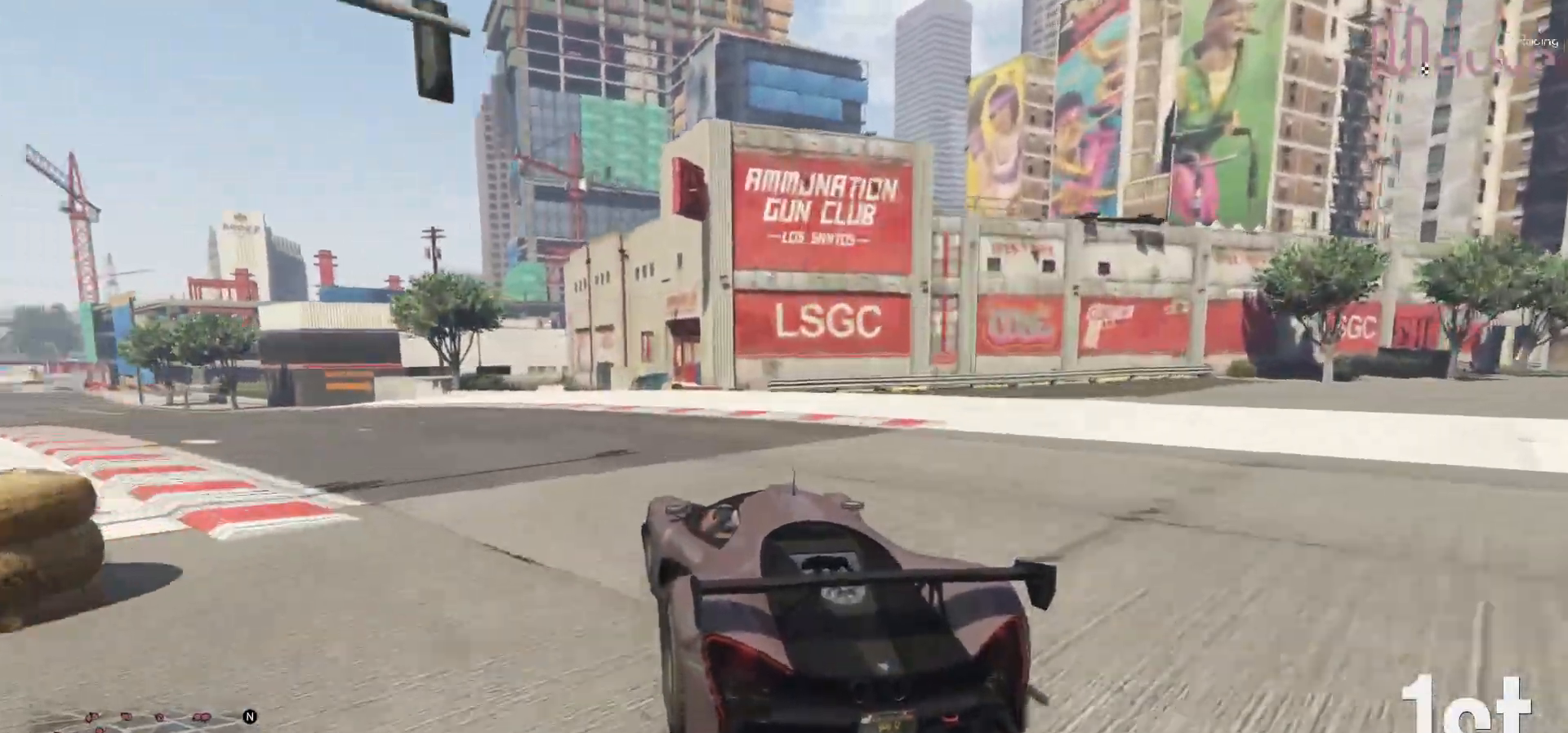
{"buttons": ["R2"], "left_stick": "center", "right_stick": "center", "events": [[17, "left_stick", "left"], [200, "left_stick", "center"], [267, "left_stick", "left"], [417, "left_stick", "center"]]}
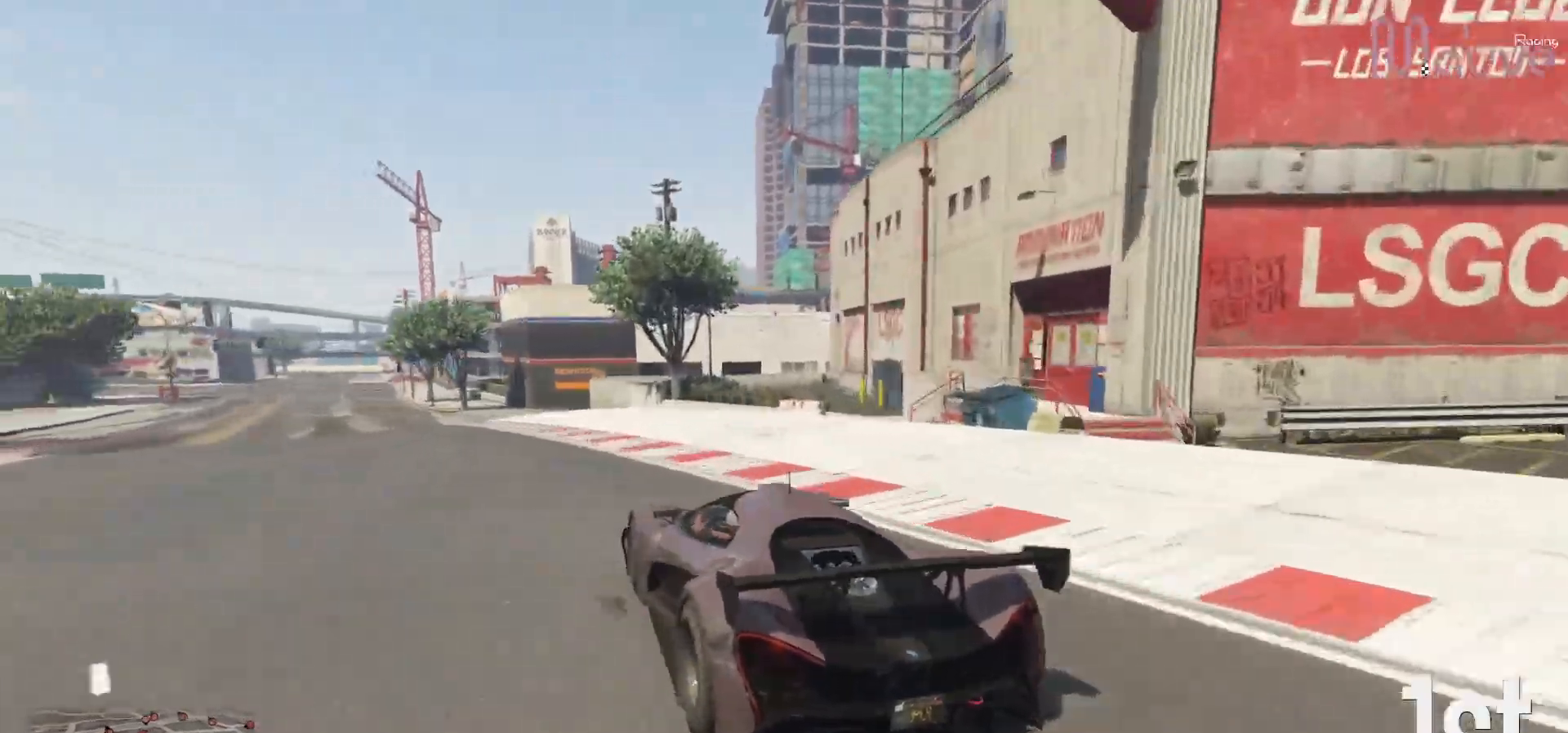
{"buttons": ["R2"], "left_stick": "center", "right_stick": "center", "events": [[200, "left_stick", "left"], [333, "left_stick", "center"]]}
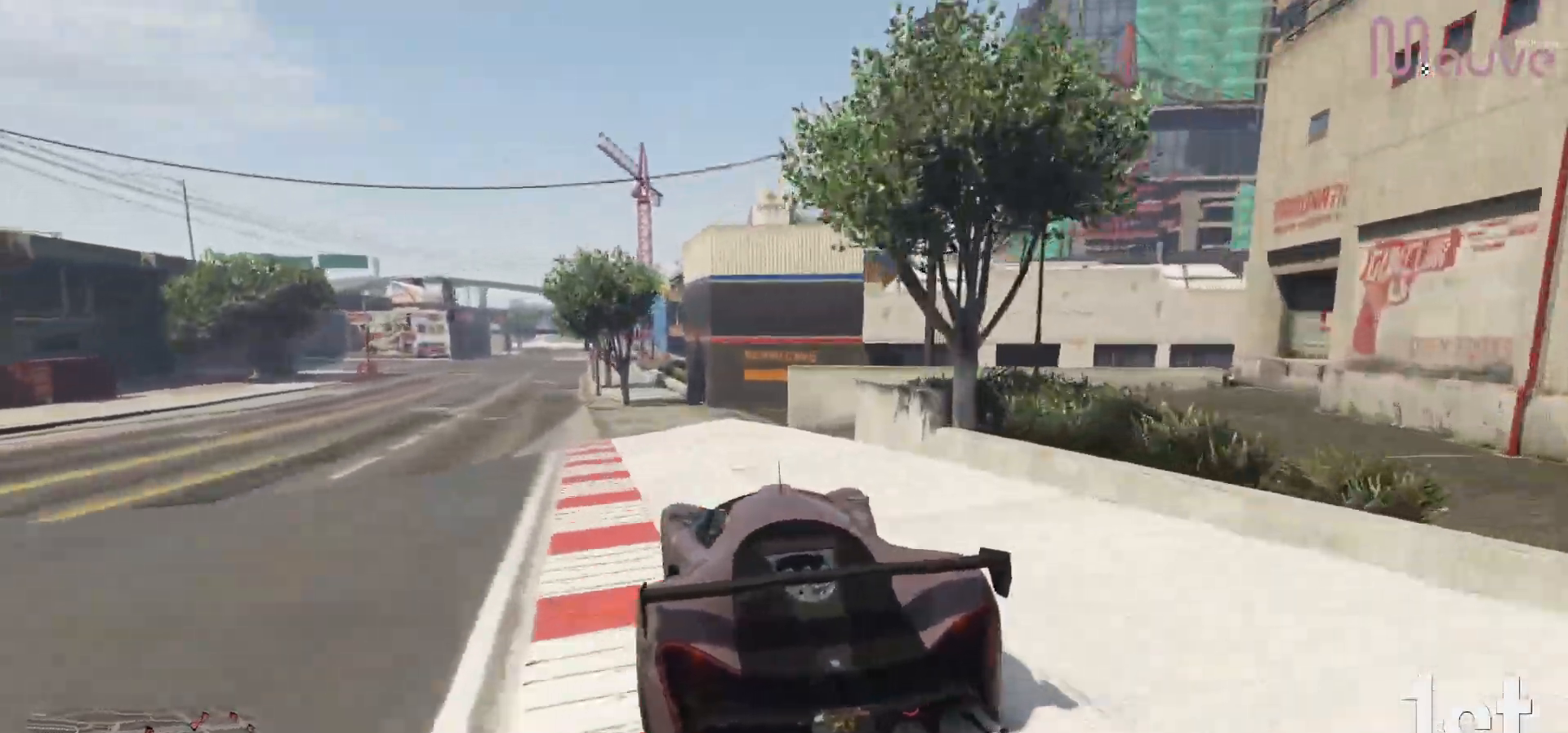
{"buttons": ["R2"], "left_stick": "center", "right_stick": "center", "events": [[83, "left_stick", "left"], [167, "left_stick", "center"]]}
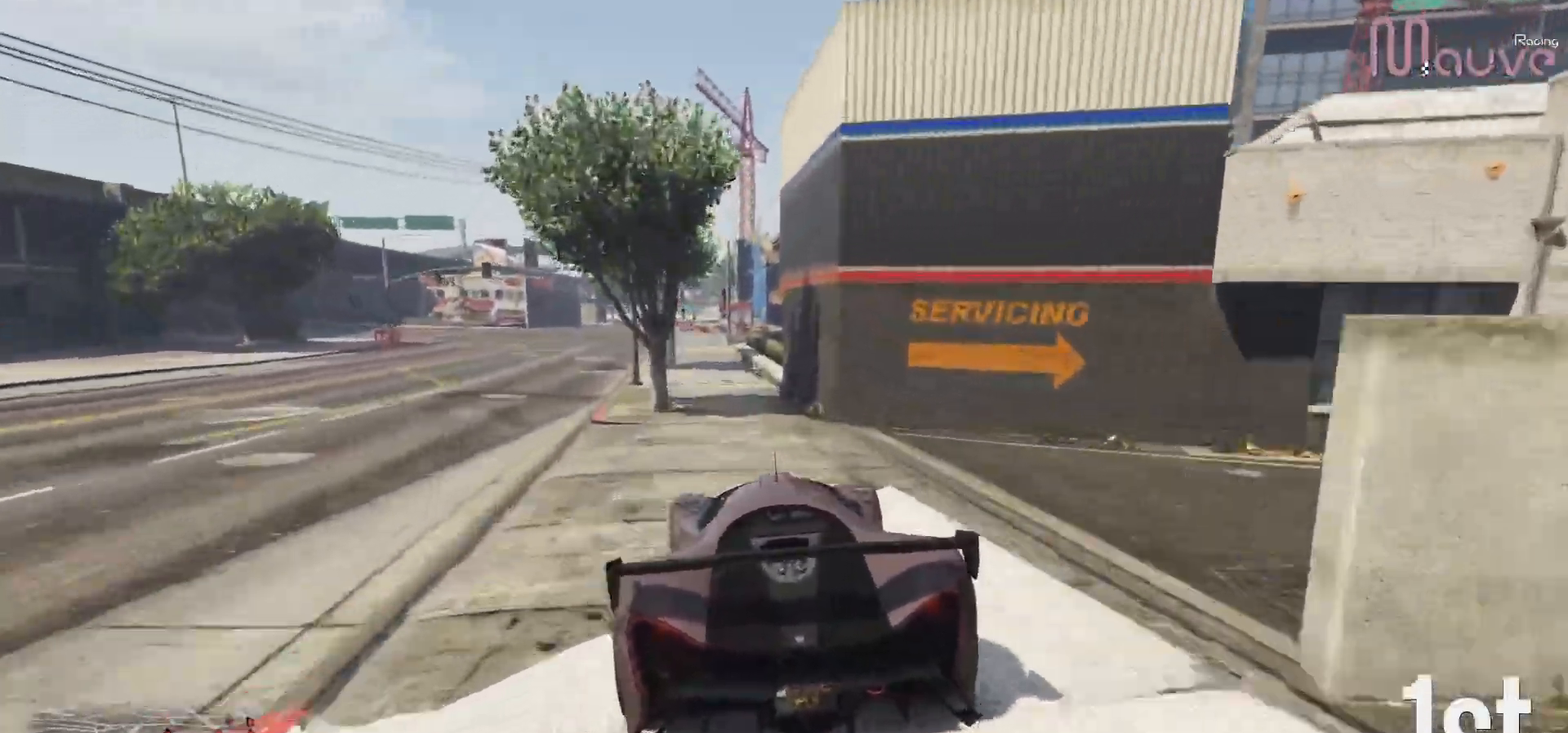
{"buttons": ["R2"], "left_stick": "center", "right_stick": "center", "events": [[50, "left_stick", "left"], [150, "left_stick", "center"], [433, "left_stick", "right"], [483, "left_stick", "center"]]}
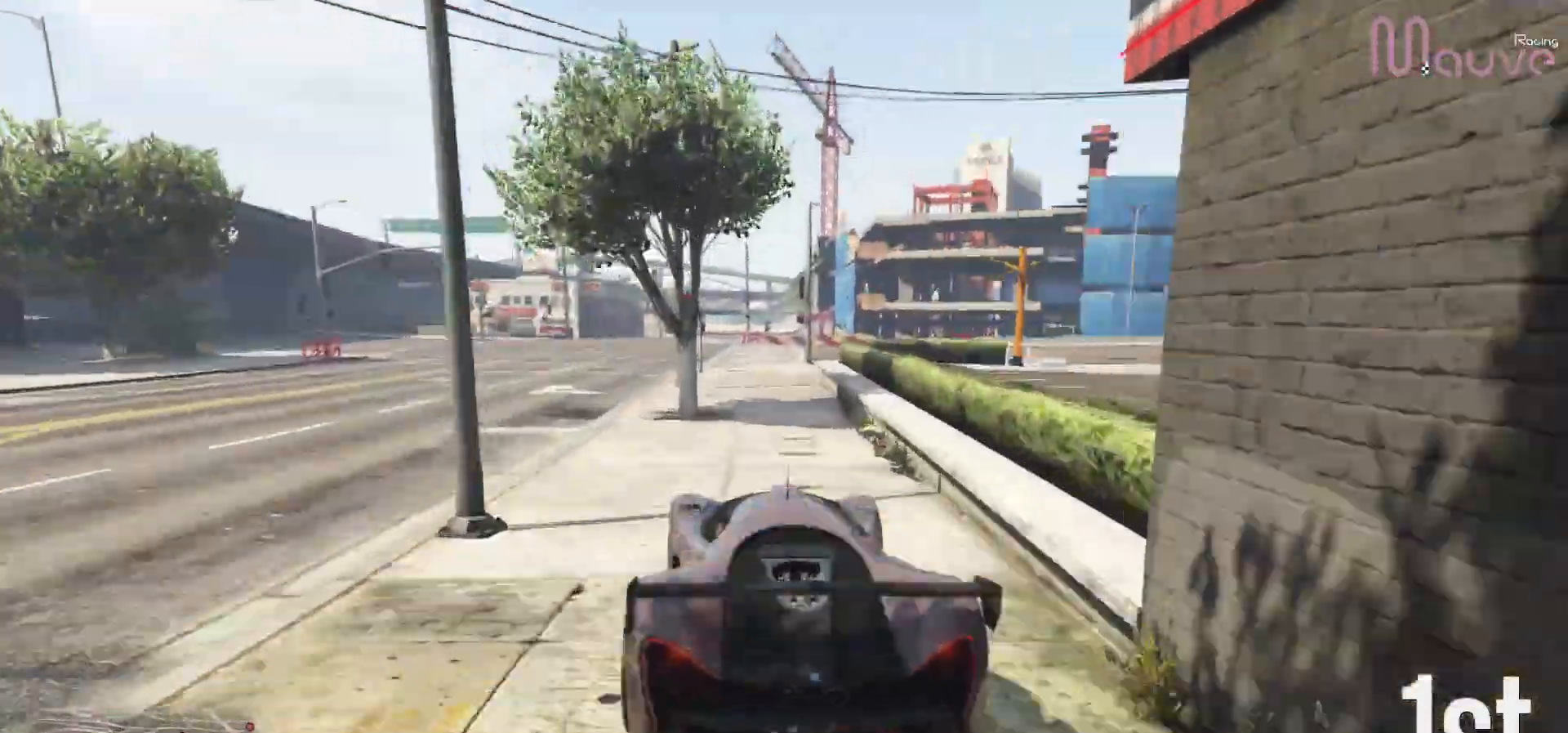
{"buttons": ["R2"], "left_stick": "center", "right_stick": "center", "events": [[183, "left_stick", "left"], [317, "left_stick", "center"]]}
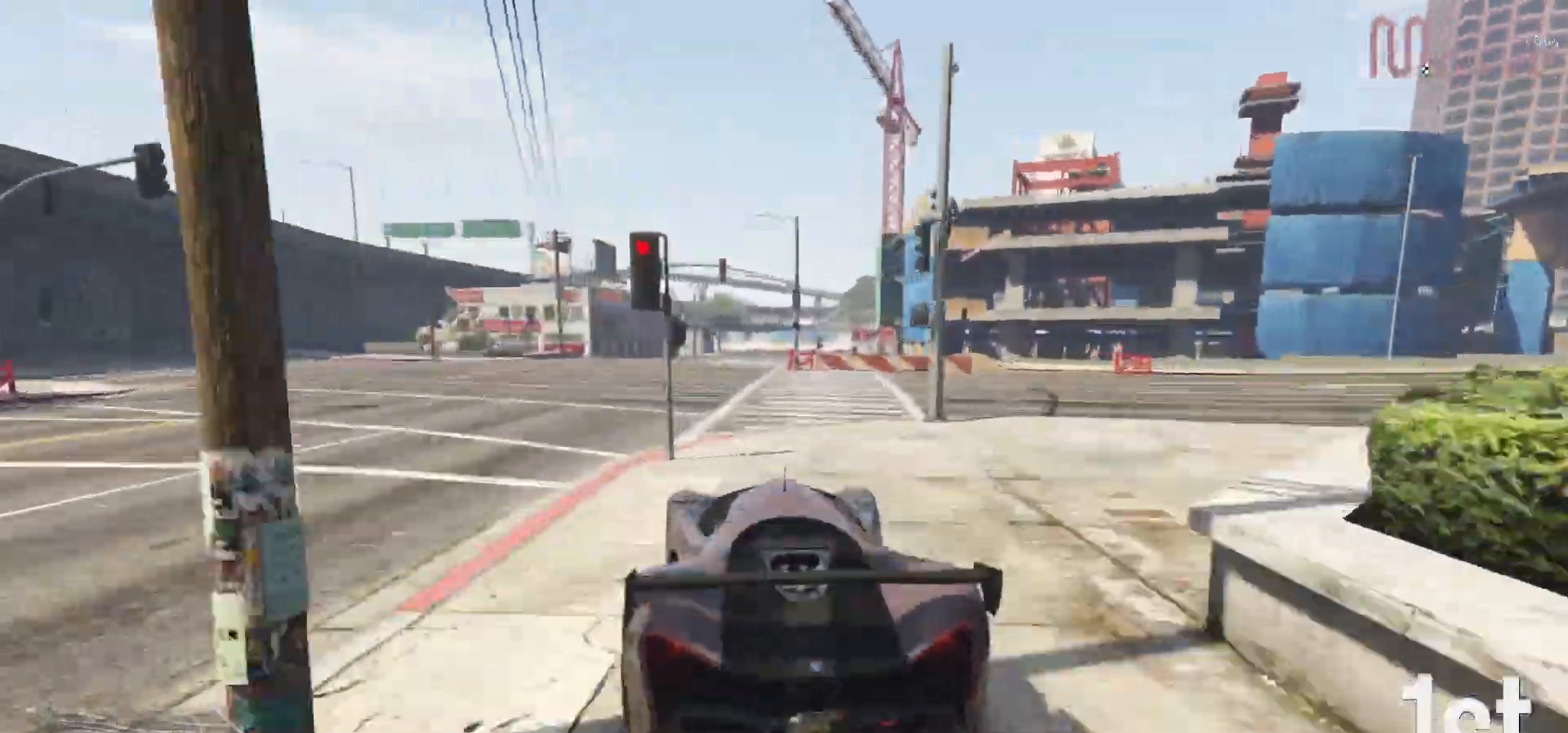
{"buttons": ["R2"], "left_stick": "center", "right_stick": "center", "events": [[33, "left_stick", "left"], [100, "left_stick", "center"]]}
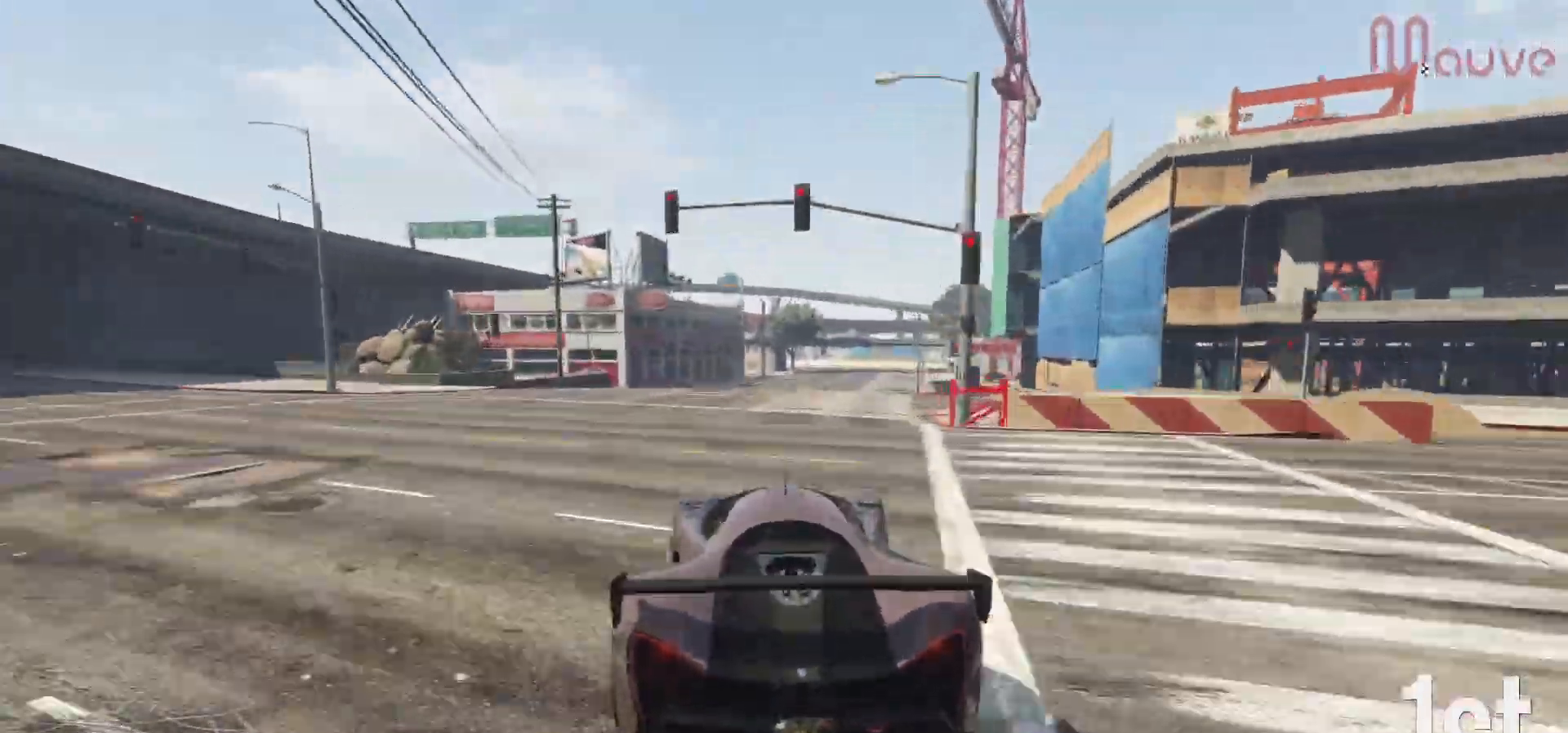
{"buttons": ["R2"], "left_stick": "down", "right_stick": "center", "events": [[300, "left_stick", "down-right"], [400, "left_stick", "down"]]}
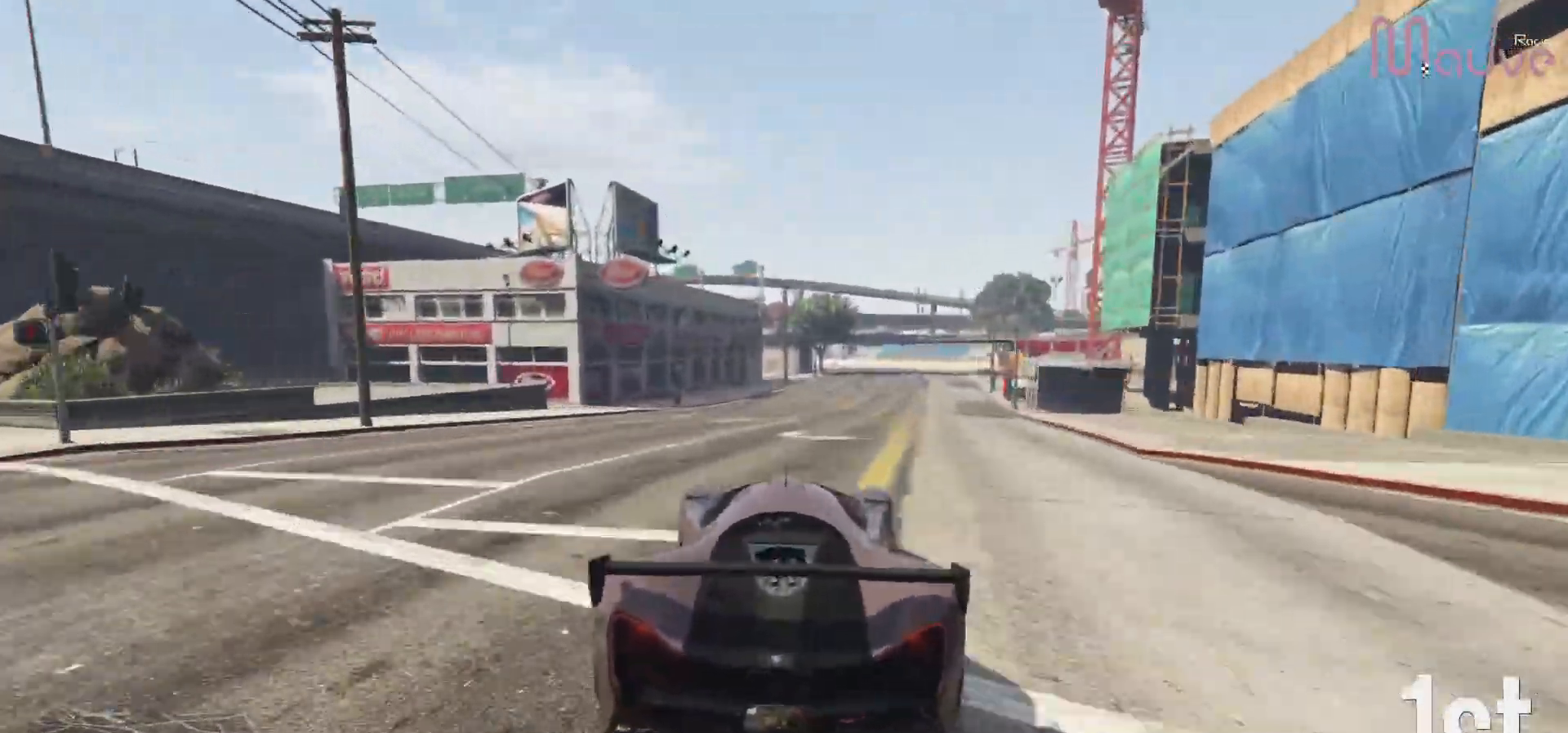
{"buttons": ["R2"], "left_stick": "center", "right_stick": "center", "events": [[417, "left_stick", "center"]]}
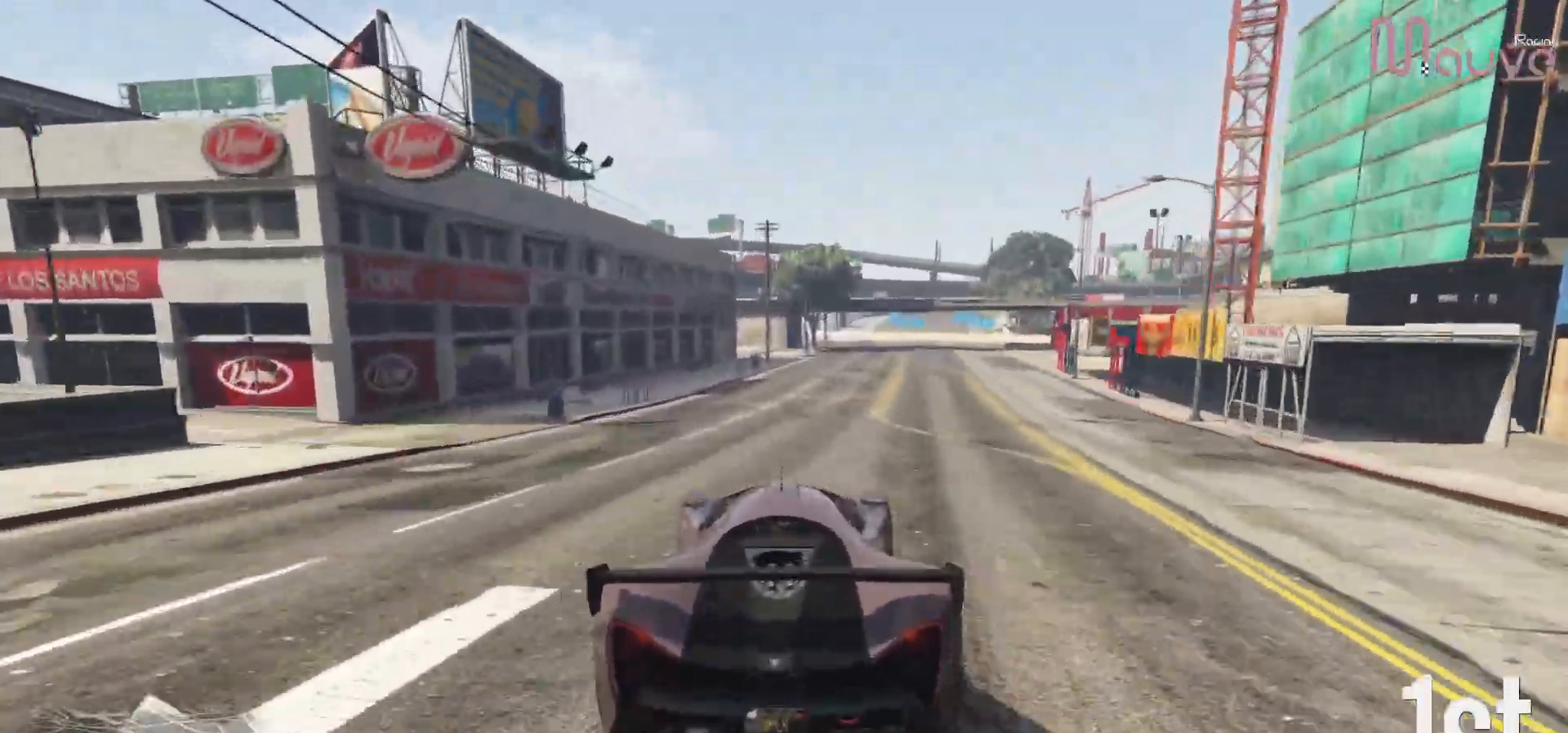
{"buttons": ["R2"], "left_stick": "right", "right_stick": "center", "events": [[450, "left_stick", "right"]]}
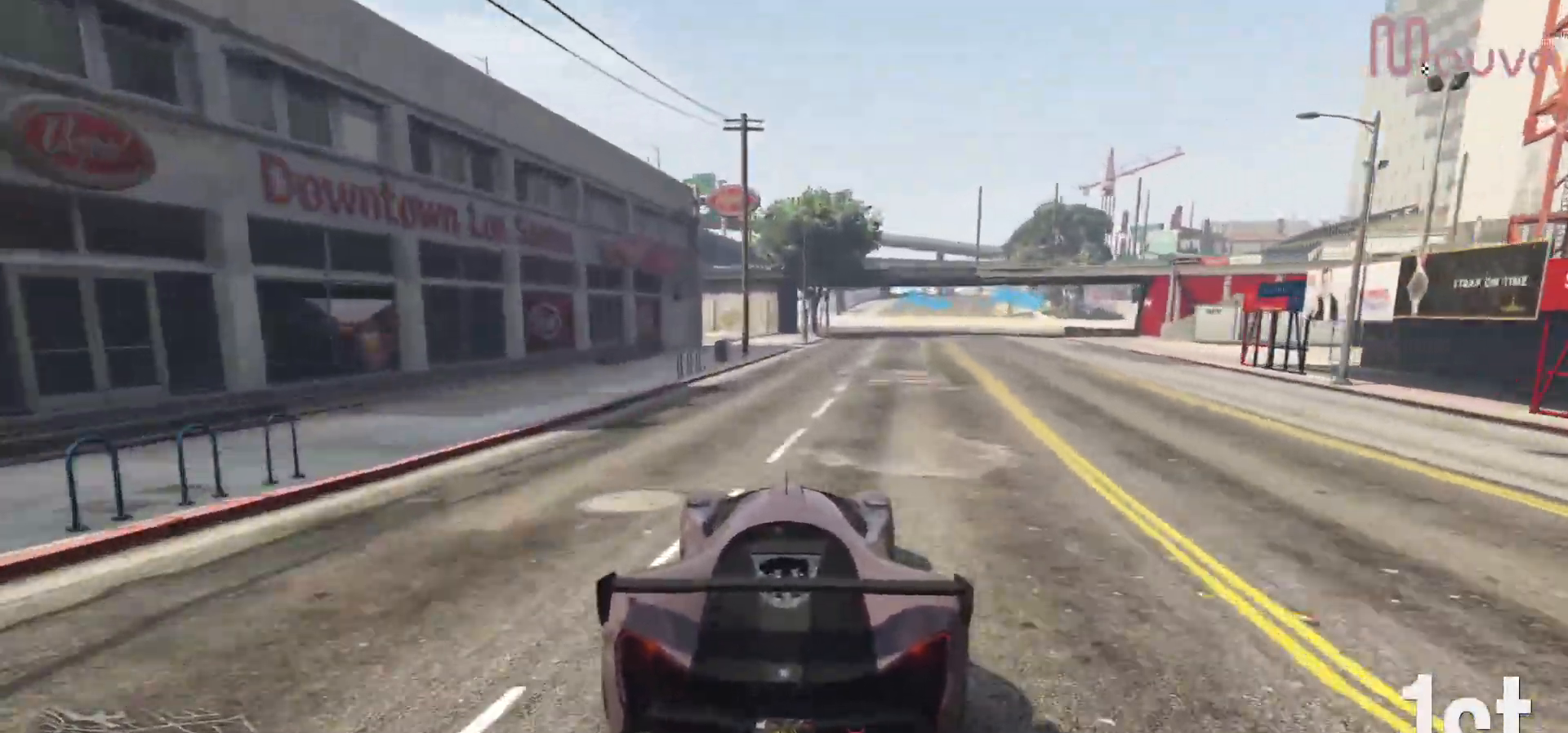
{"buttons": ["R2"], "left_stick": "right", "right_stick": "center", "events": [[67, "left_stick", "center"], [383, "left_stick", "right"]]}
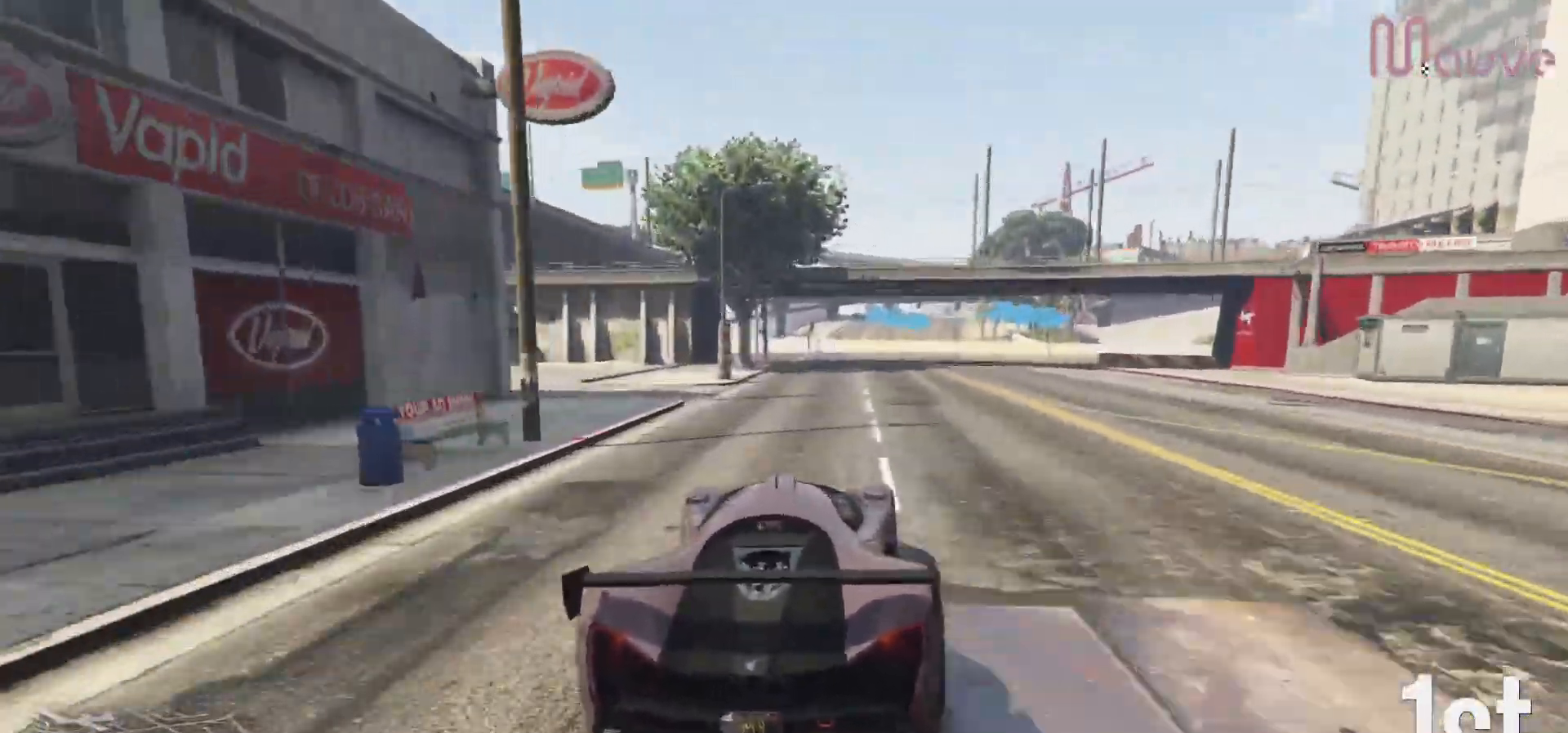
{"buttons": ["L2"], "left_stick": "right", "right_stick": "center", "events": [[33, "left_stick", "center"], [167, "L2", "down"], [167, "R2", "up"], [167, "left_stick", "down-right"], [317, "L2", "up"], [367, "left_stick", "center"], [417, "L2", "down"], [417, "left_stick", "right"]]}
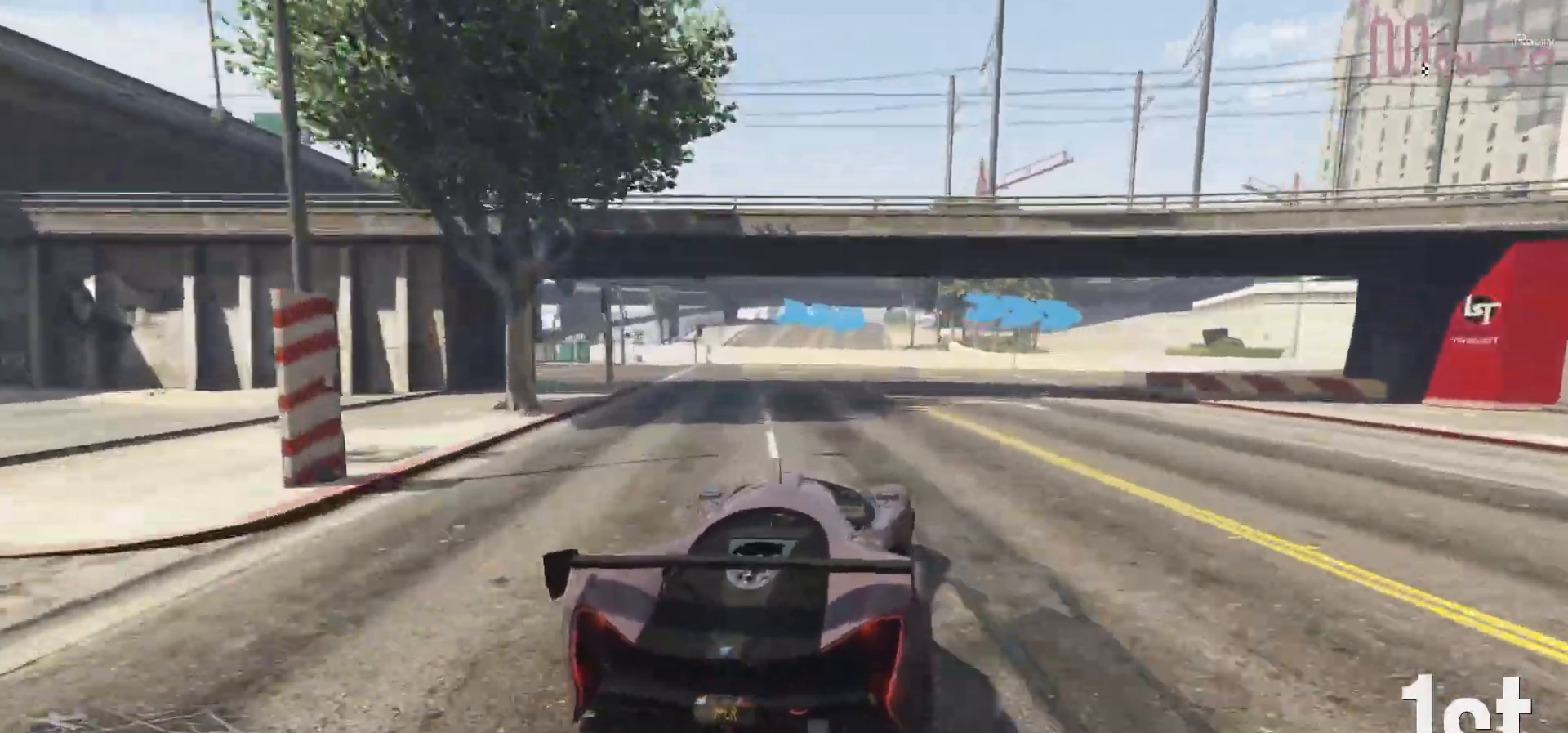
{"buttons": [], "left_stick": "right", "right_stick": "center", "events": [[117, "L2", "up"]]}
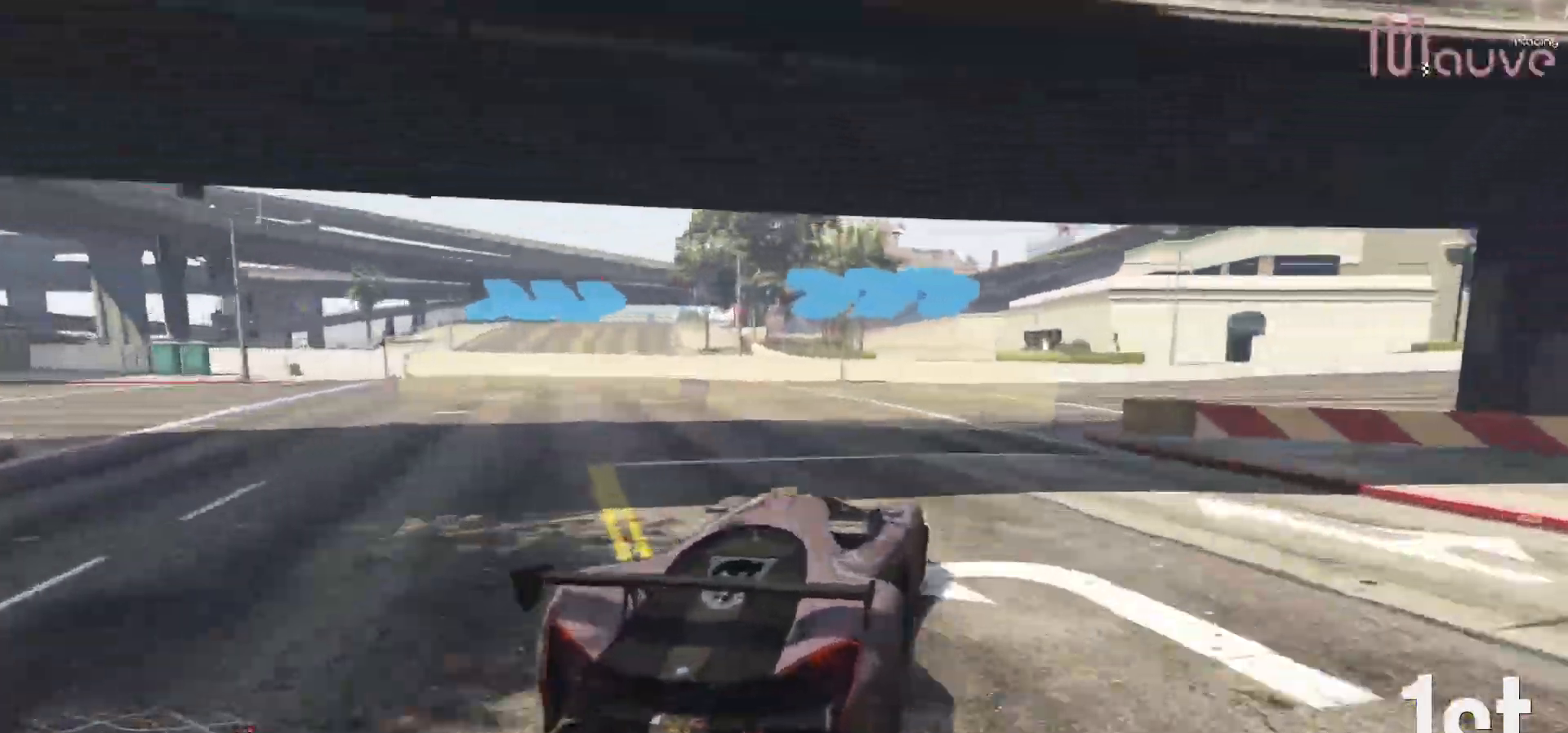
{"buttons": ["R2"], "left_stick": "right", "right_stick": "center", "events": [[483, "R2", "down"]]}
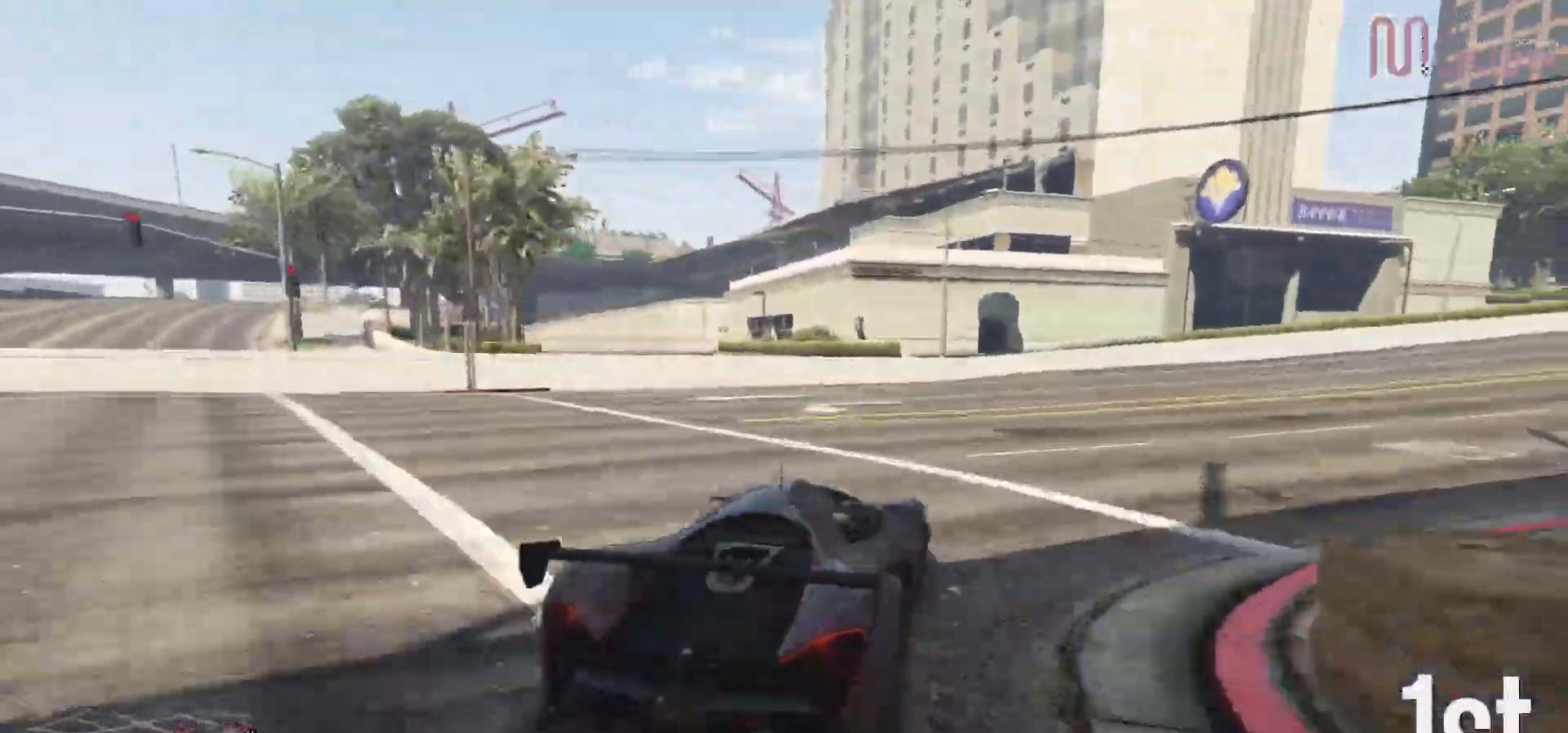
{"buttons": ["R2"], "left_stick": "right", "right_stick": "center", "events": [[333, "left_stick", "center"], [500, "left_stick", "right"]]}